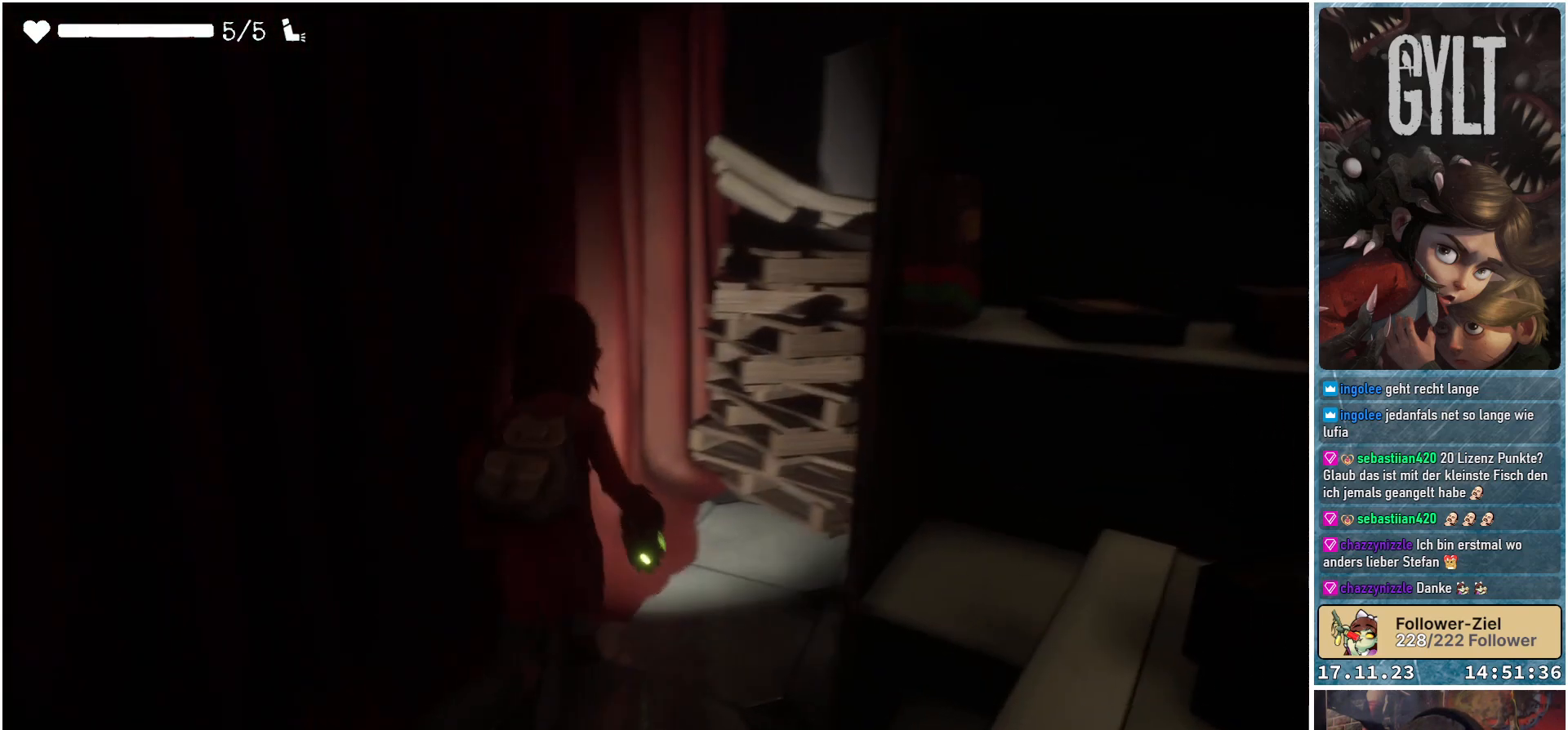
Gameplay with a controller (Xbox layout); each line is a JSON object with the inputs held at the frame after it. "events" lists button and stick changes between this image and that frame as [ms after this image, input, new state], when the widget could be followed in between.
{"buttons": [], "left_stick": "up", "right_stick": "down-right", "events": [[433, "right_stick", "down-right"]]}
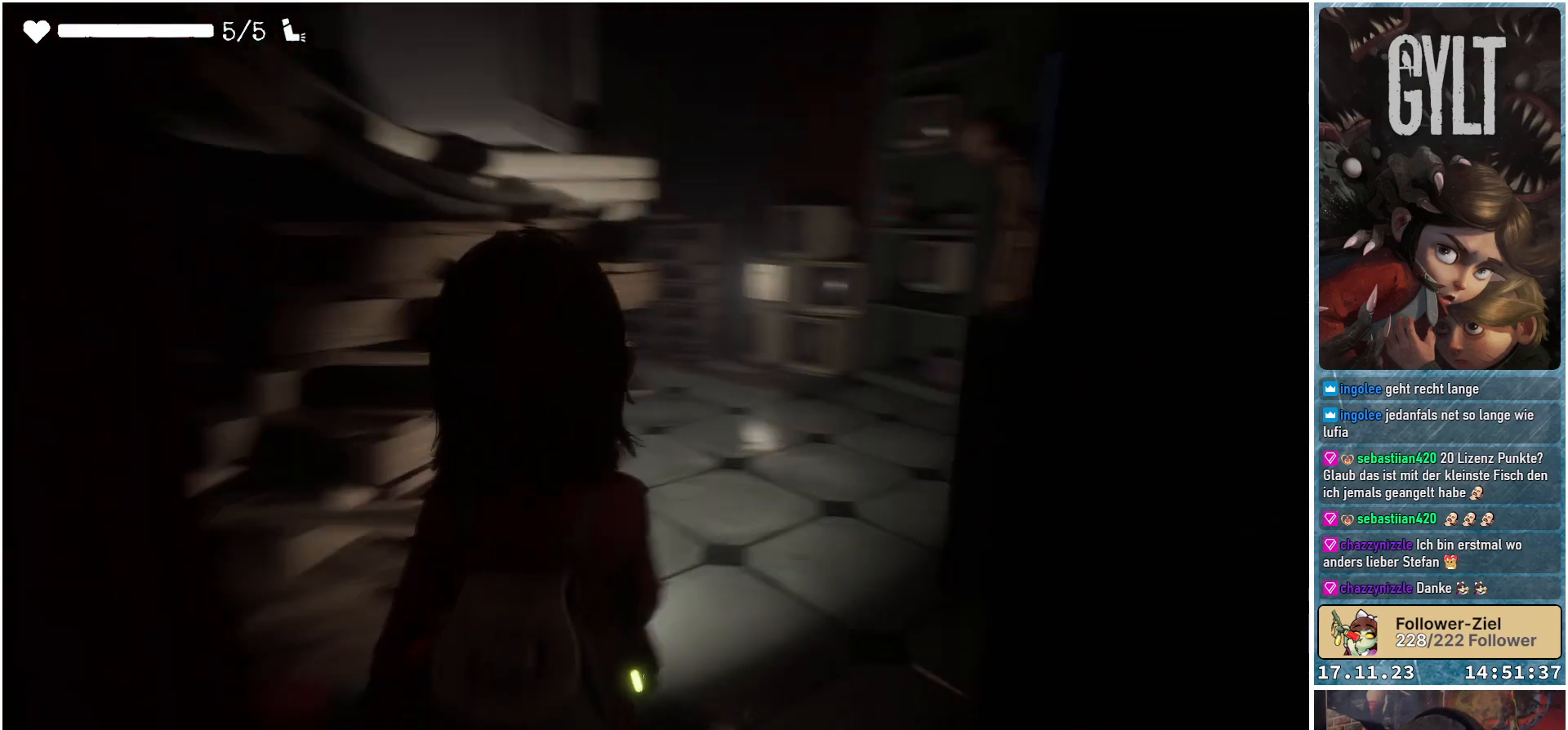
{"buttons": [], "left_stick": "up", "right_stick": "center", "events": [[433, "right_stick", "center"]]}
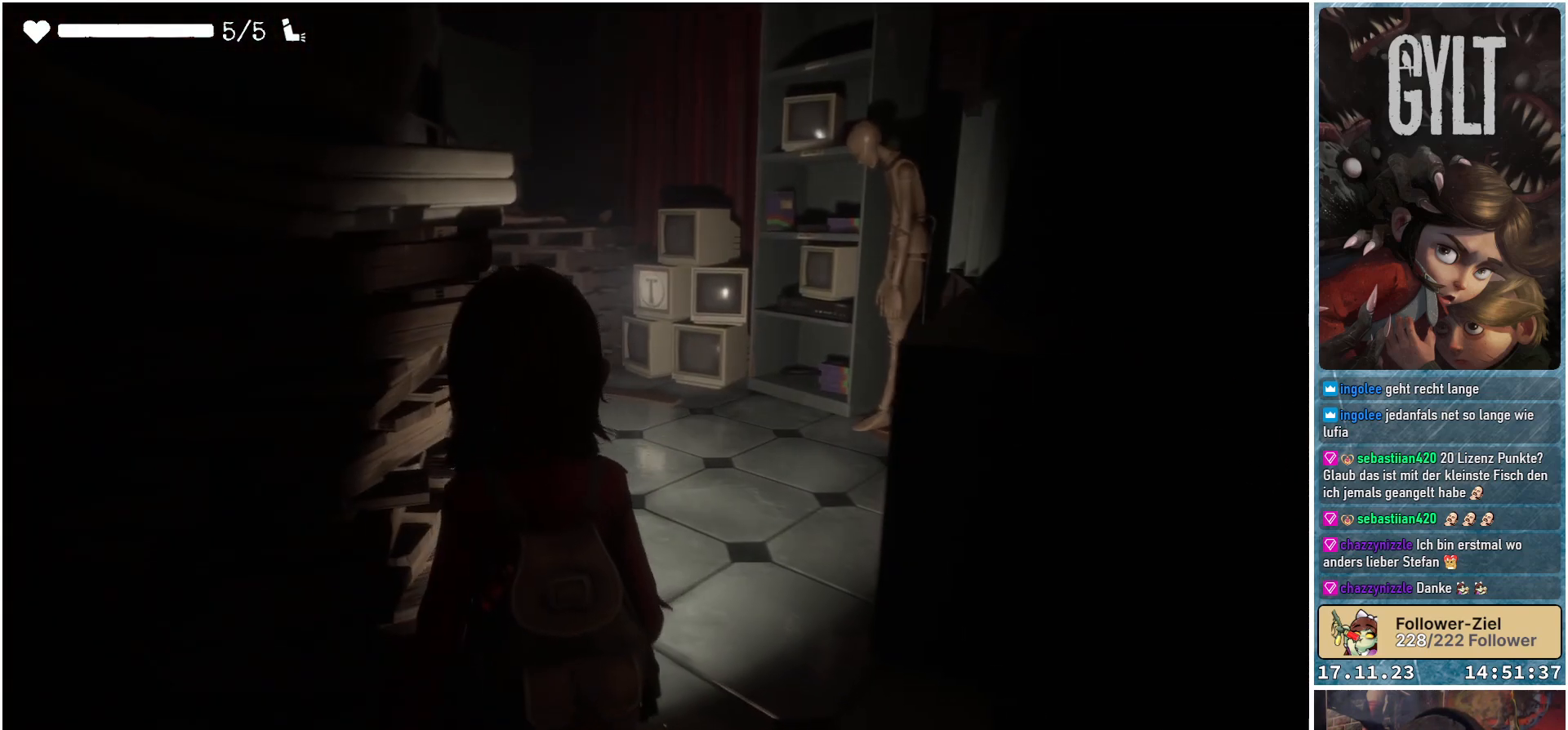
{"buttons": [], "left_stick": "up", "right_stick": "center", "events": [[167, "left_stick", "up-right"], [167, "right_stick", "right"], [350, "right_stick", "center"], [367, "left_stick", "up"]]}
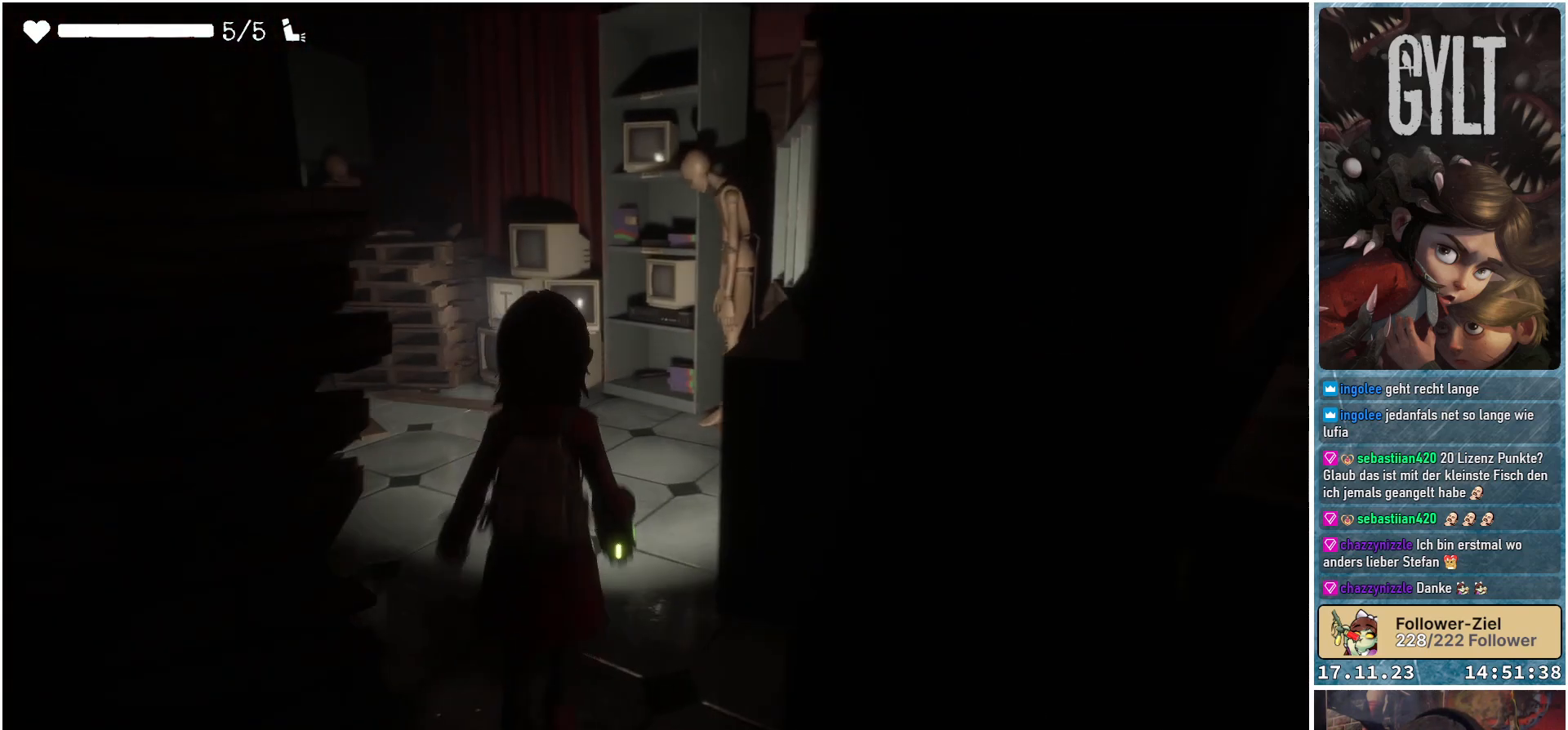
{"buttons": [], "left_stick": "up-left", "right_stick": "center", "events": [[300, "left_stick", "up-left"]]}
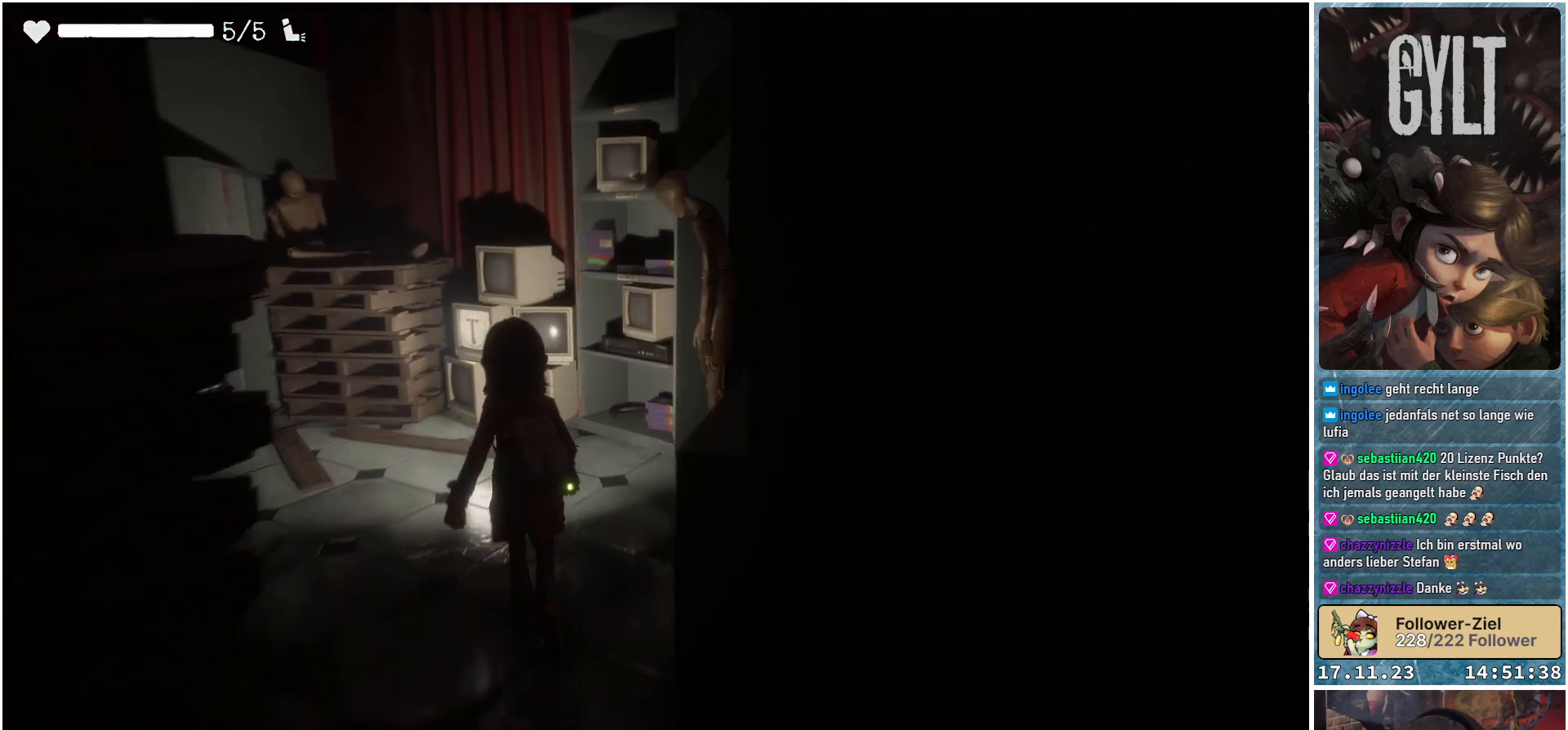
{"buttons": [], "left_stick": "up-left", "right_stick": "left", "events": [[217, "right_stick", "left"]]}
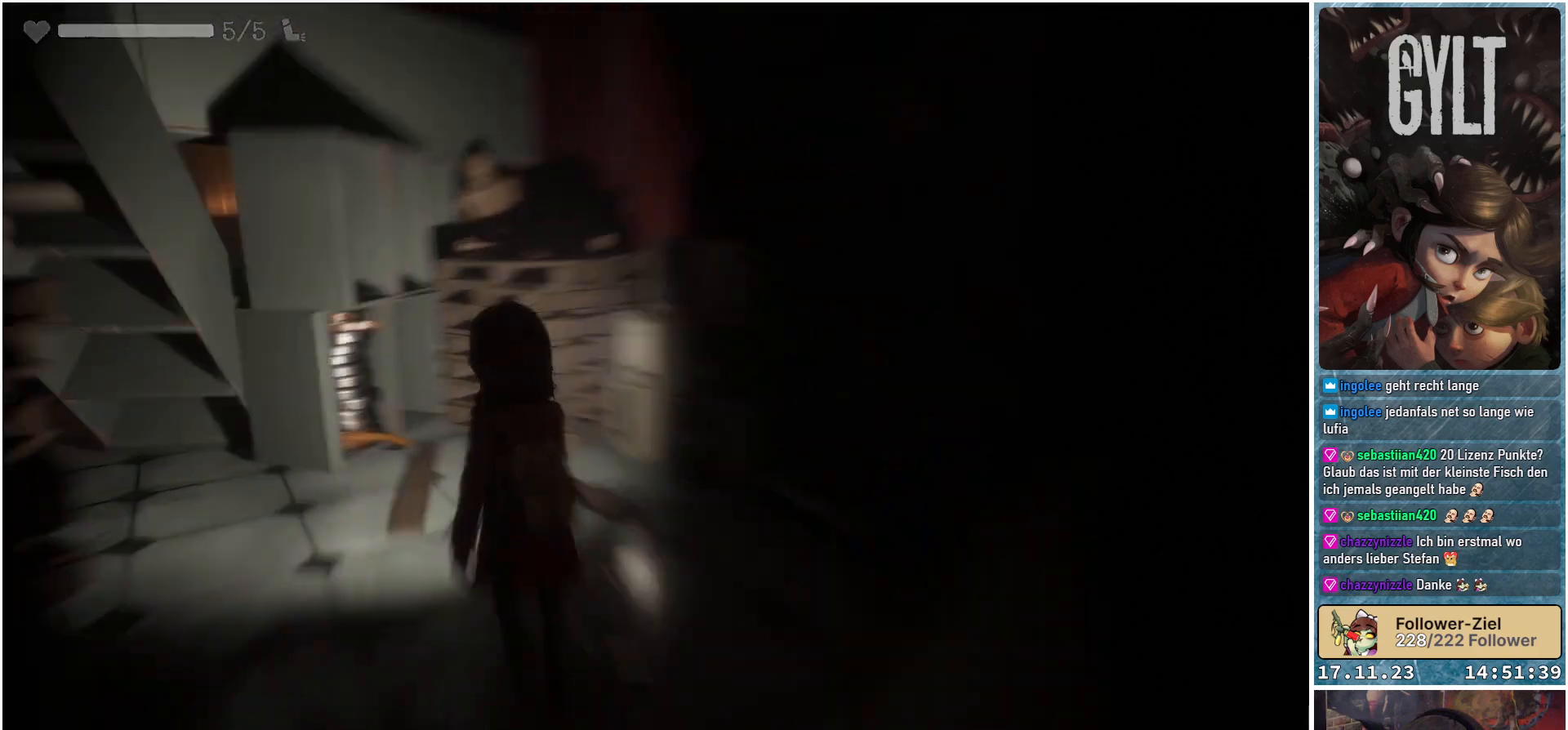
{"buttons": [], "left_stick": "center", "right_stick": "left", "events": [[150, "left_stick", "center"], [217, "right_stick", "center"], [483, "right_stick", "left"]]}
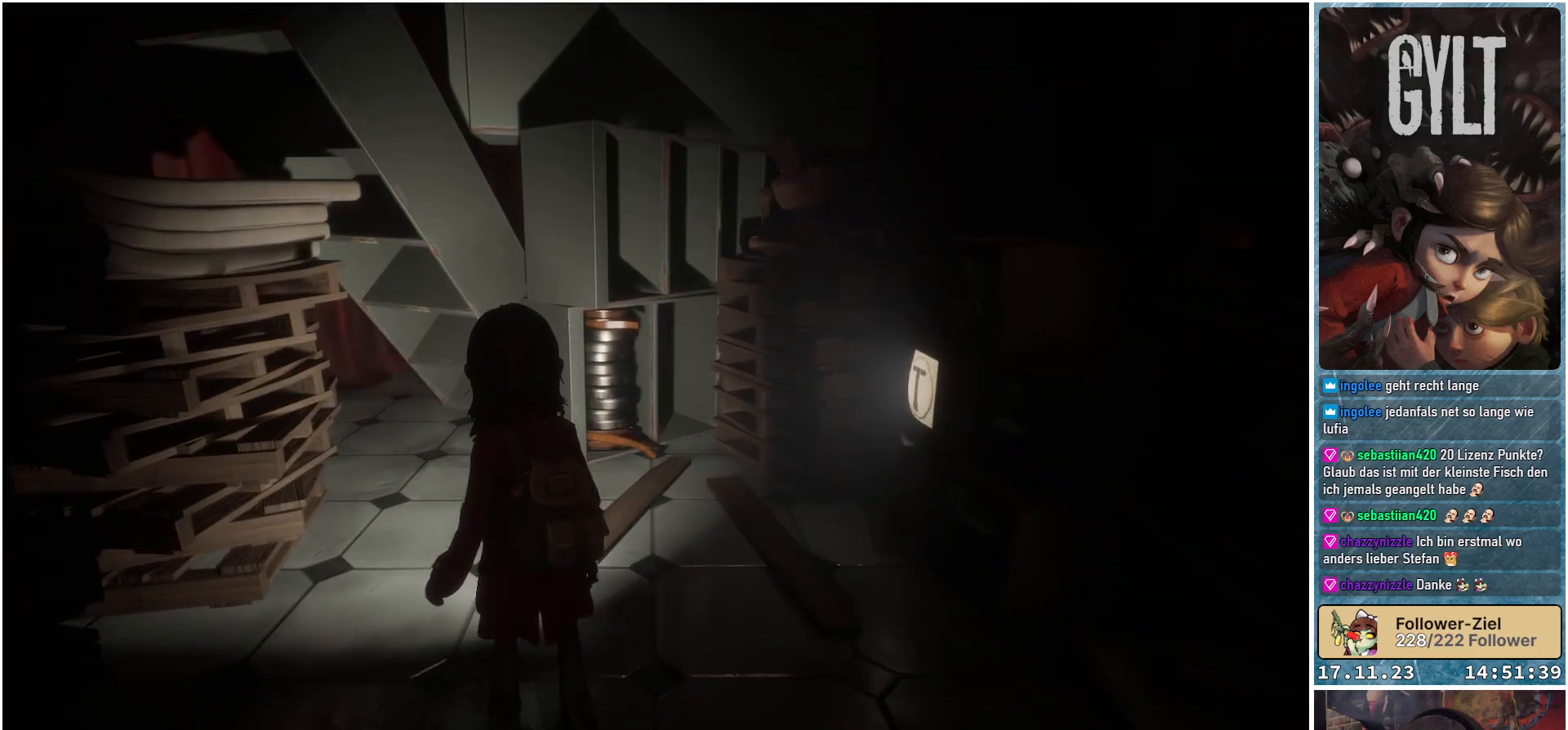
{"buttons": [], "left_stick": "up", "right_stick": "center", "events": [[50, "left_stick", "up-right"], [150, "left_stick", "up"], [483, "right_stick", "center"]]}
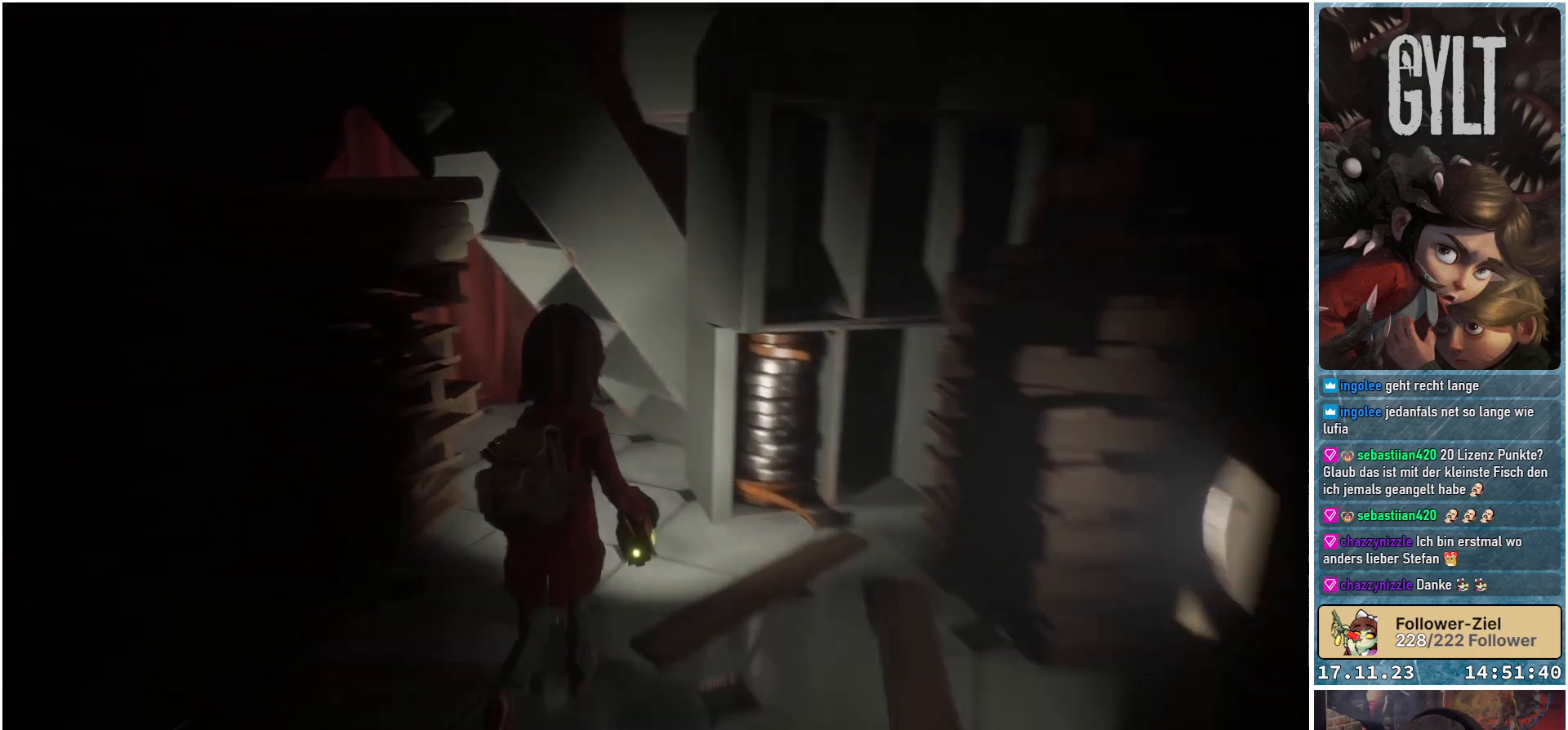
{"buttons": [], "left_stick": "up-left", "right_stick": "center", "events": [[50, "left_stick", "up-left"], [350, "B", "down"], [400, "B", "up"]]}
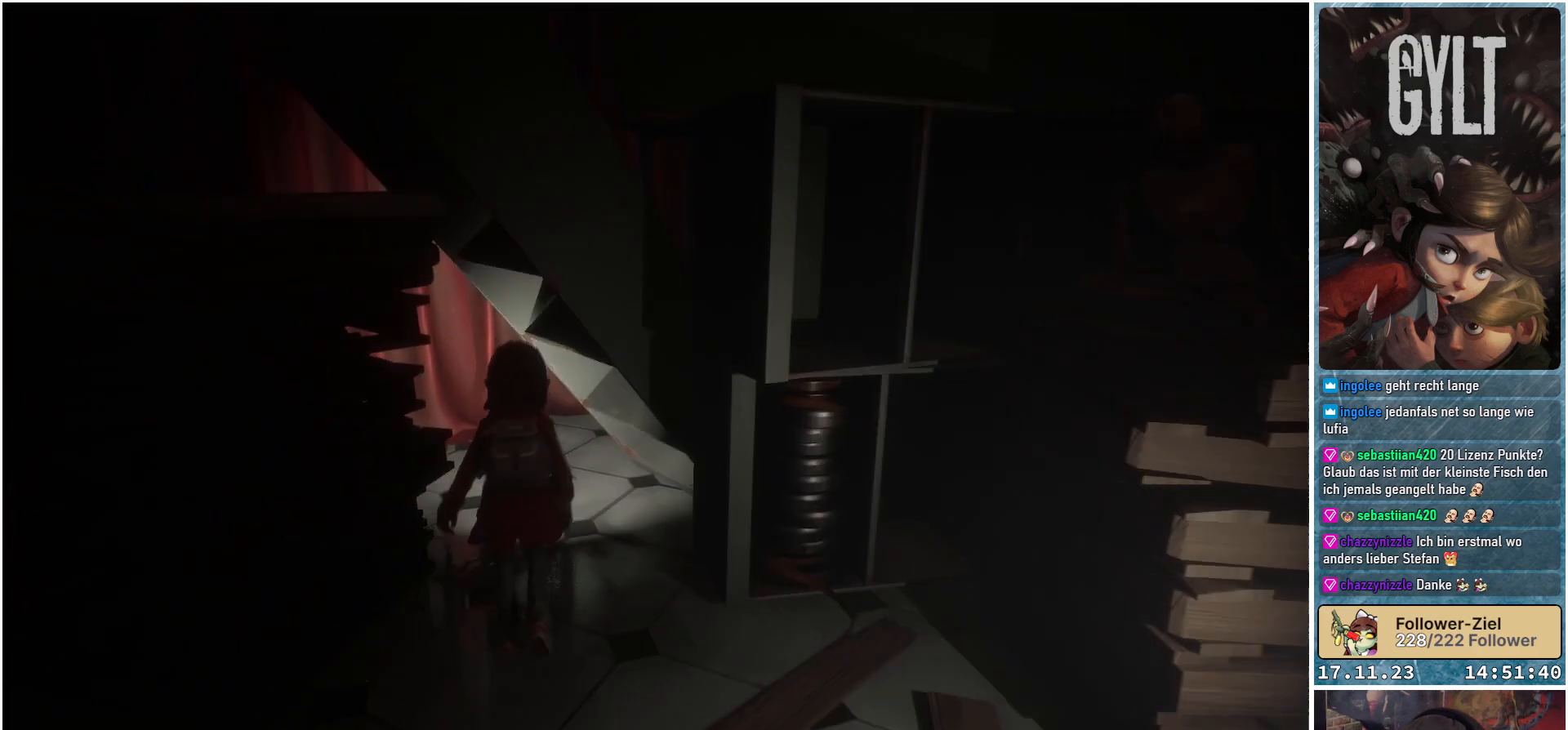
{"buttons": [], "left_stick": "up-left", "right_stick": "center", "events": []}
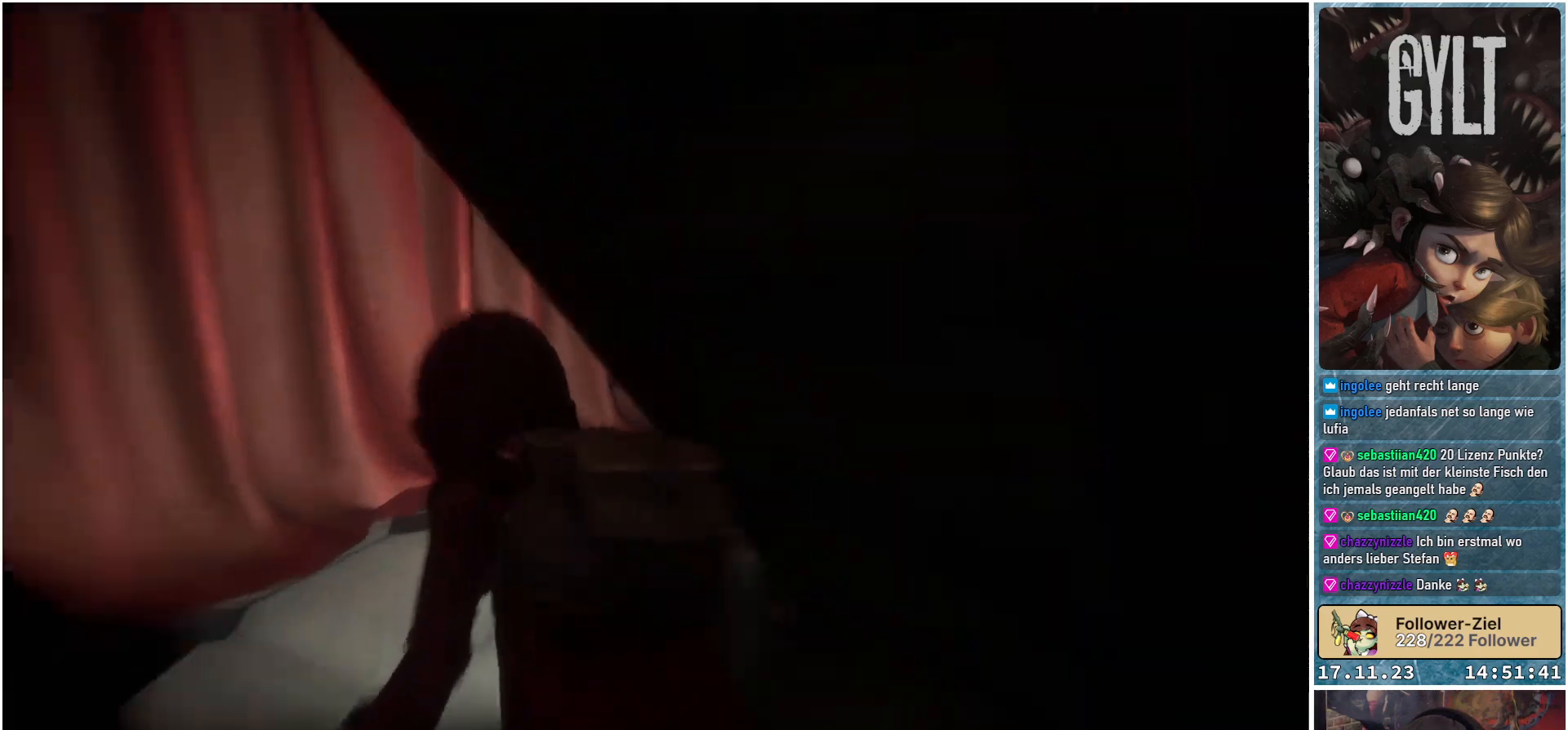
{"buttons": [], "left_stick": "up-left", "right_stick": "right", "events": [[67, "right_stick", "right"]]}
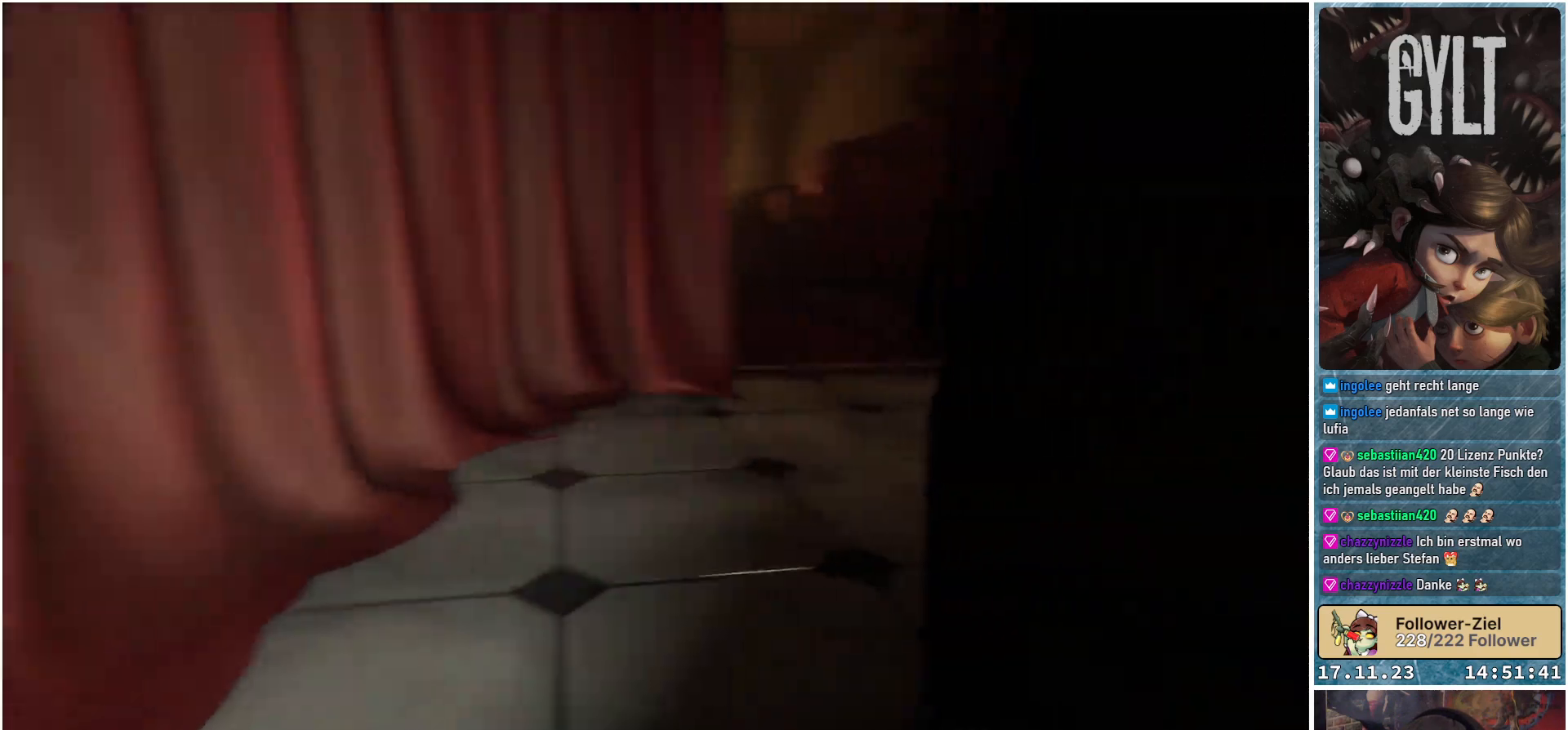
{"buttons": [], "left_stick": "up", "right_stick": "center", "events": [[83, "right_stick", "center"], [300, "left_stick", "up"], [300, "right_stick", "right"], [433, "right_stick", "center"]]}
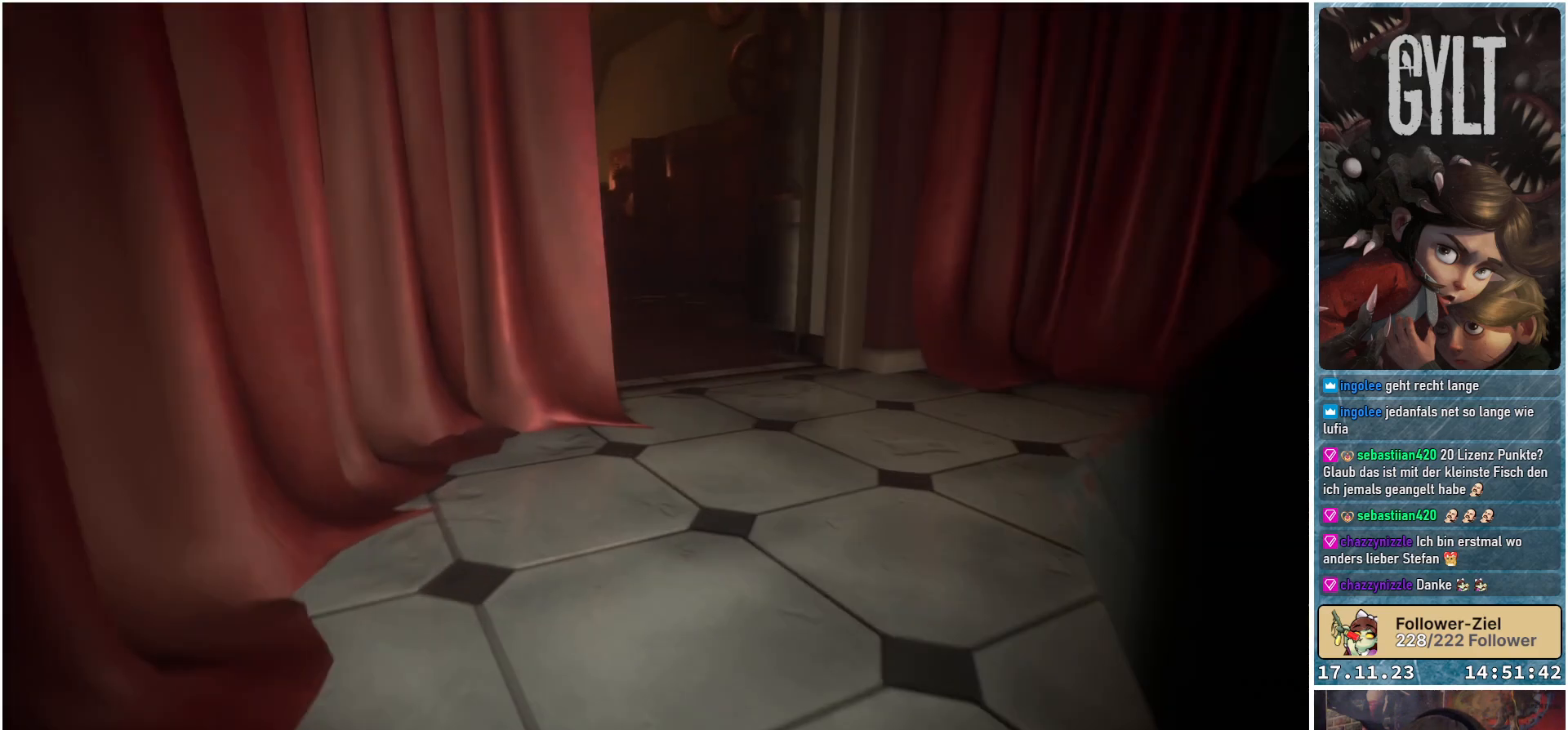
{"buttons": [], "left_stick": "up-right", "right_stick": "center", "events": [[267, "B", "down"], [350, "B", "up"], [350, "left_stick", "up-right"]]}
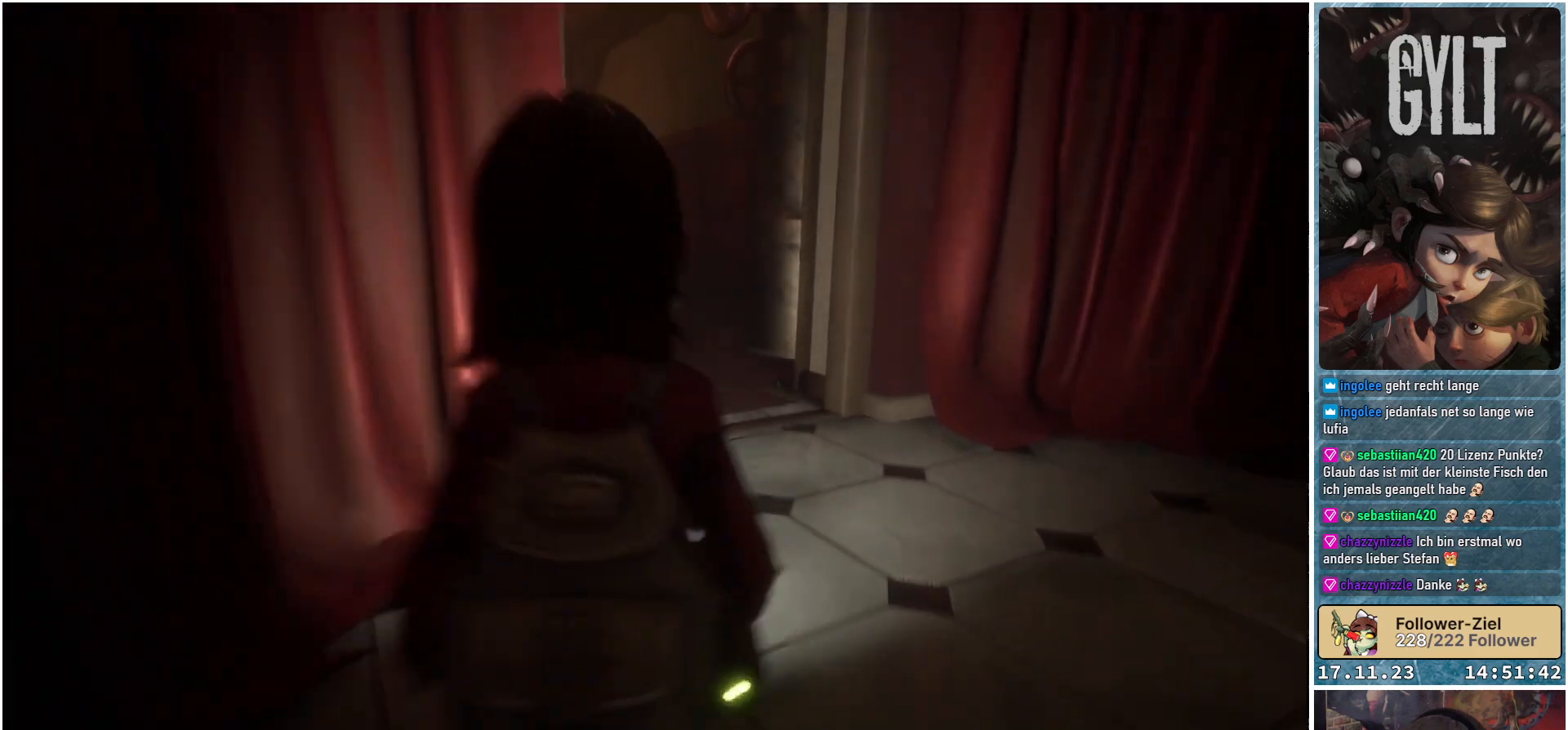
{"buttons": [], "left_stick": "up", "right_stick": "down-left", "events": [[350, "right_stick", "down-left"], [417, "left_stick", "up"]]}
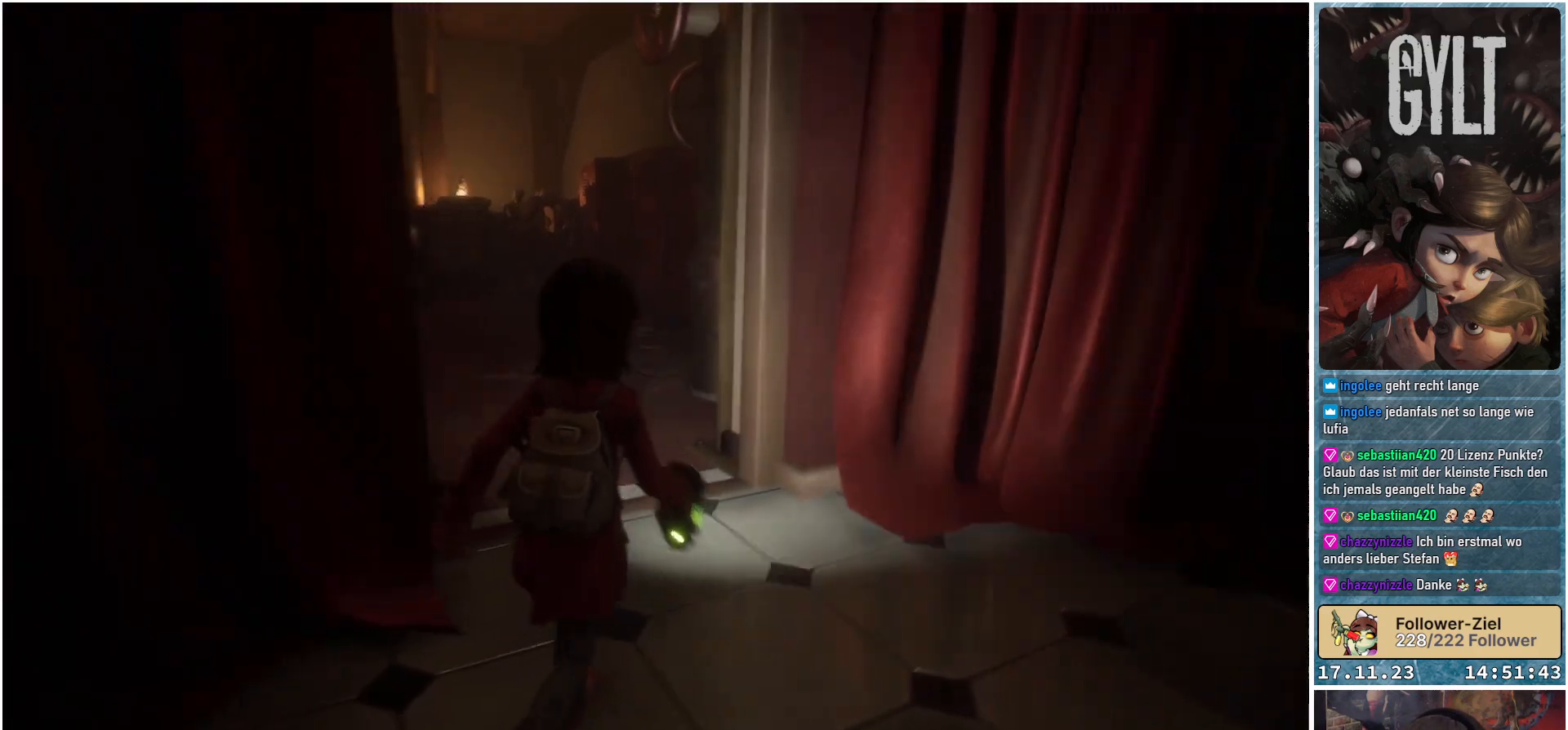
{"buttons": [], "left_stick": "center", "right_stick": "center", "events": [[150, "left_stick", "center"], [350, "right_stick", "center"]]}
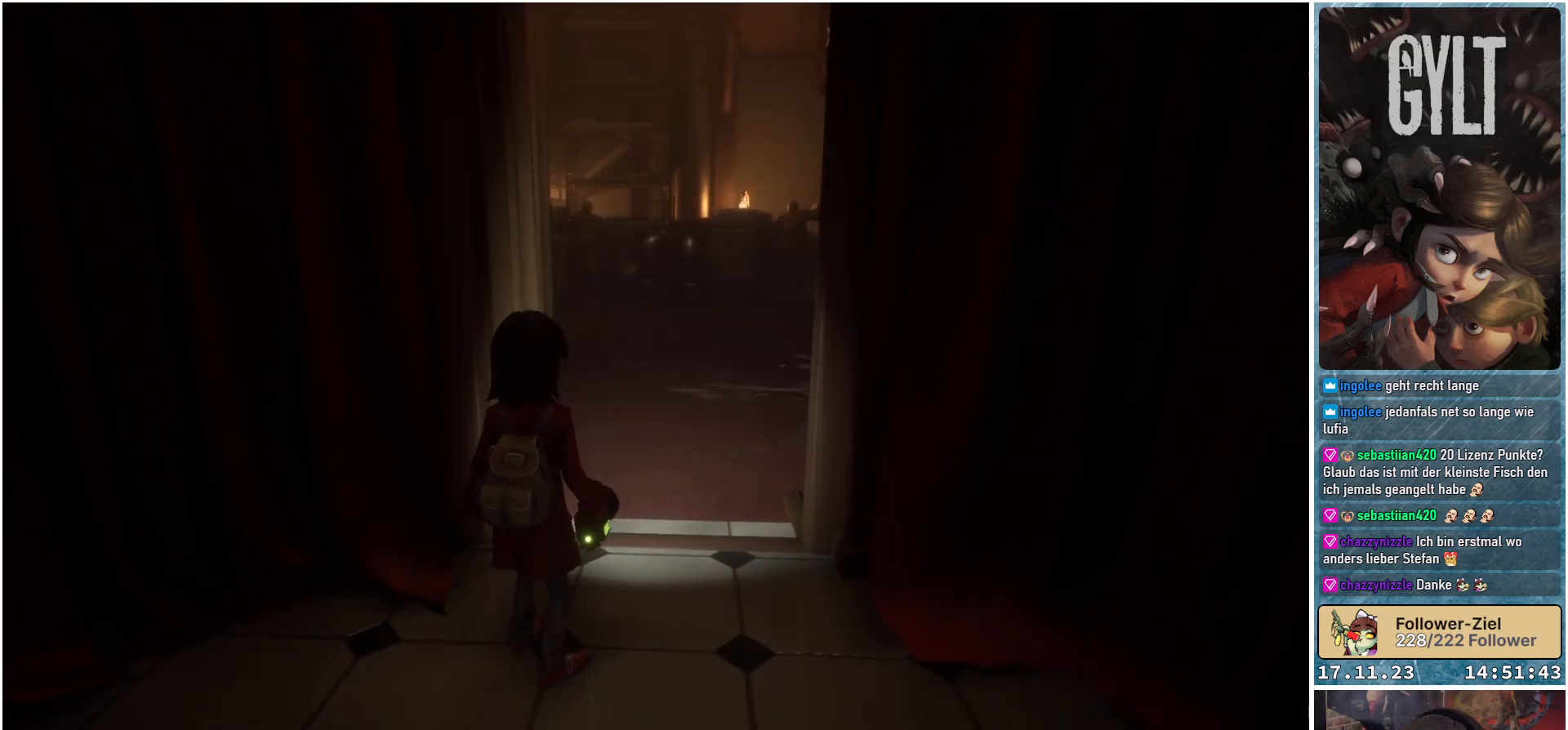
{"buttons": [], "left_stick": "center", "right_stick": "center", "events": [[250, "SELECT", "down"], [333, "SELECT", "up"]]}
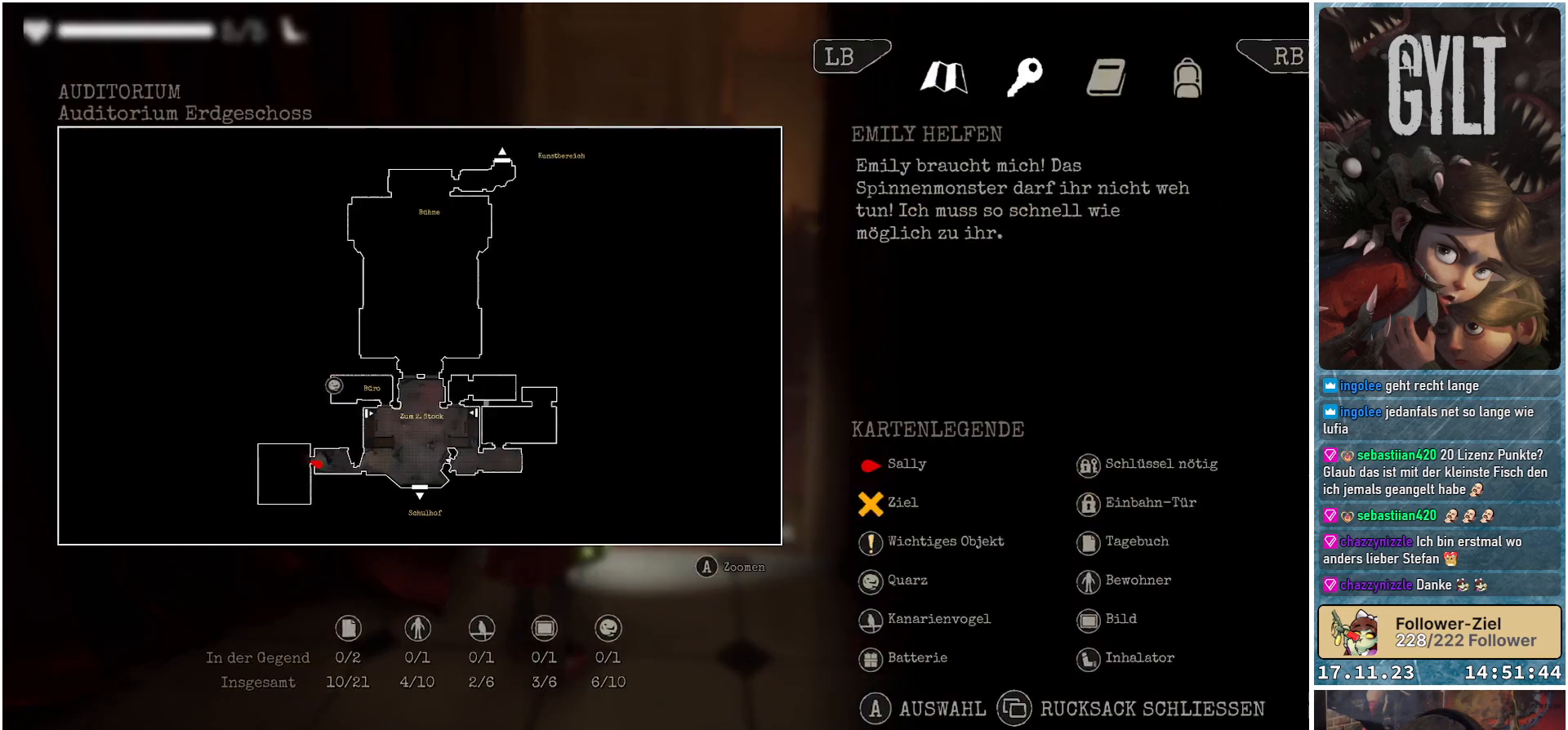
{"buttons": [], "left_stick": "center", "right_stick": "center", "events": []}
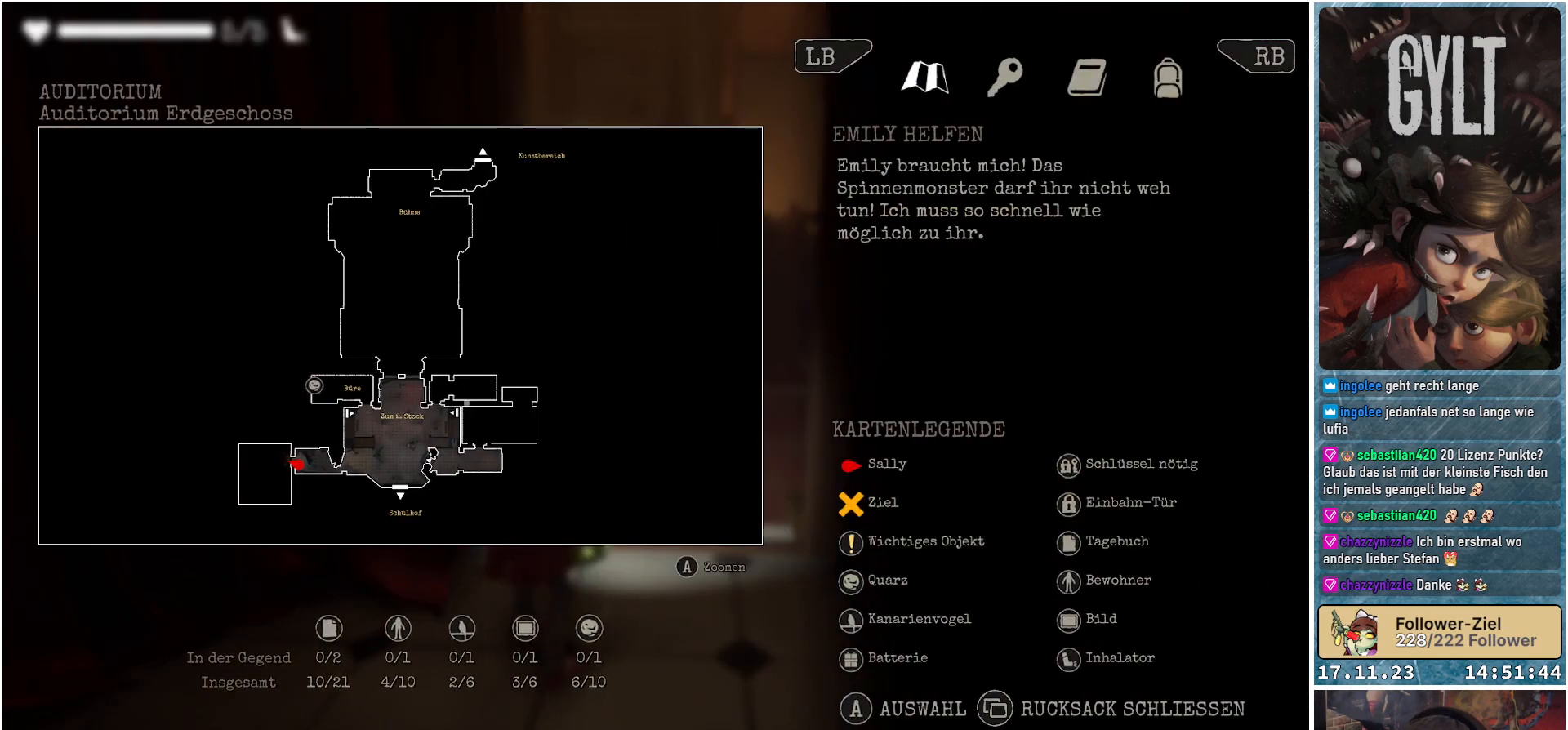
{"buttons": [], "left_stick": "center", "right_stick": "center", "events": []}
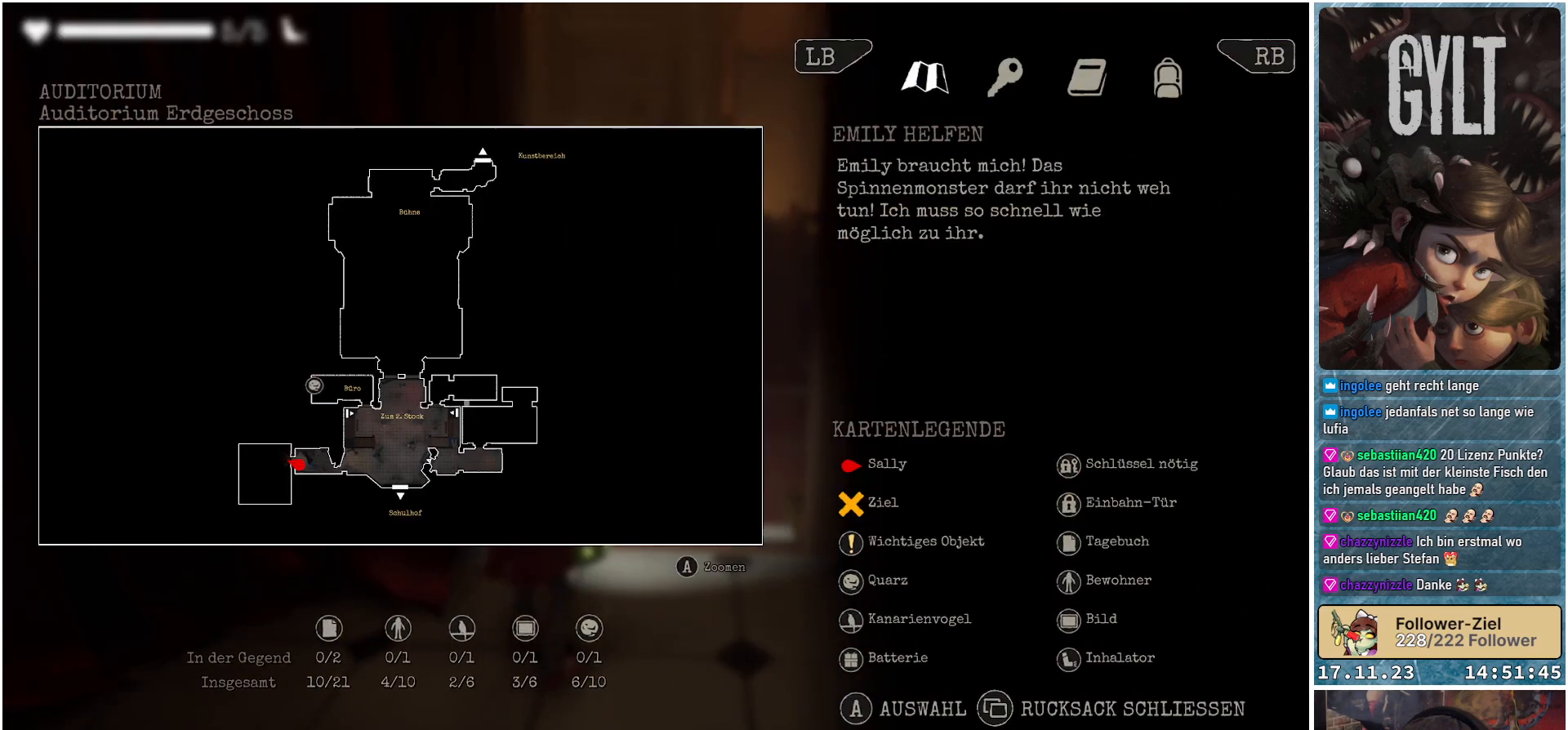
{"buttons": [], "left_stick": "center", "right_stick": "right", "events": [[67, "SELECT", "down"], [183, "SELECT", "up"], [283, "right_stick", "right"]]}
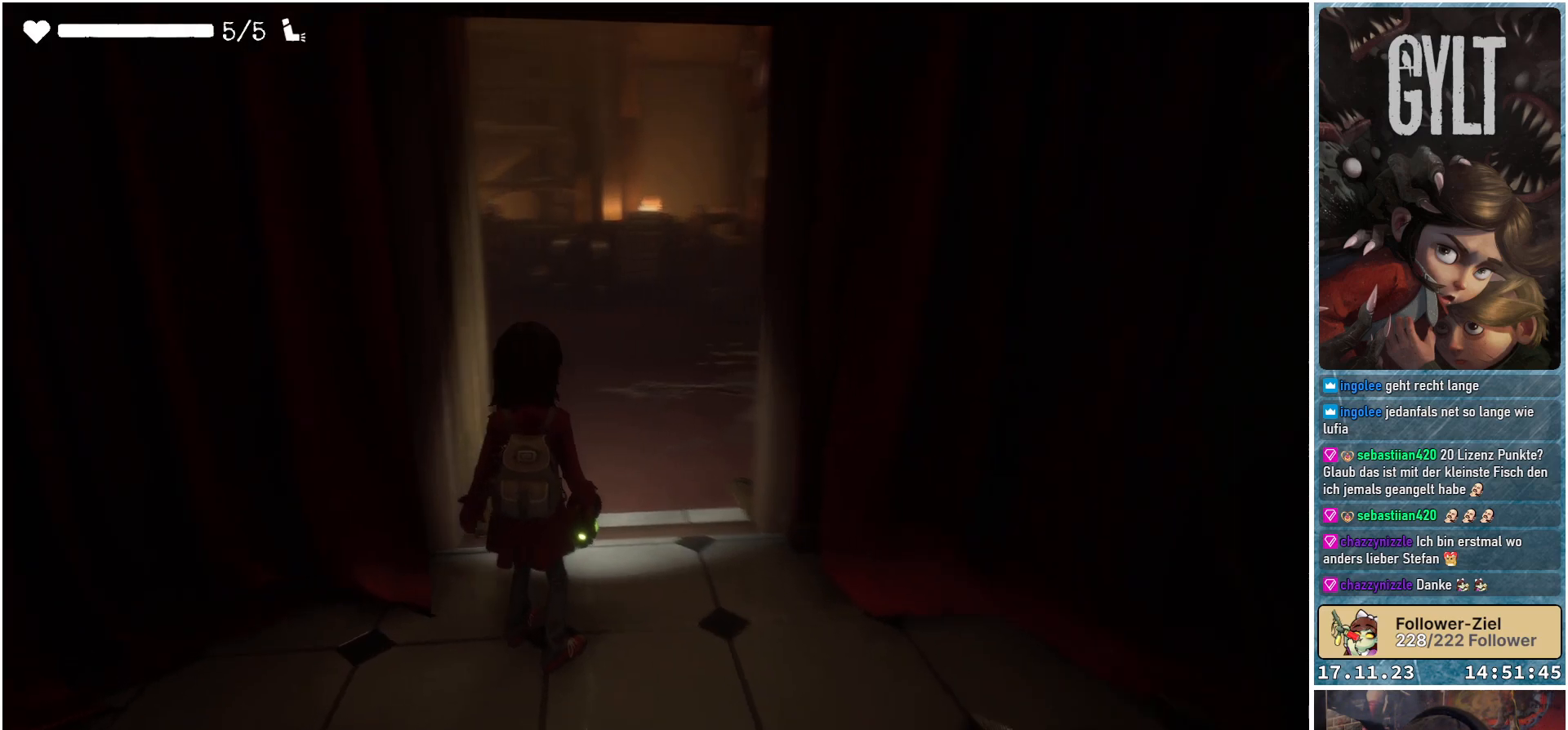
{"buttons": [], "left_stick": "up-right", "right_stick": "right", "events": [[100, "left_stick", "right"], [417, "left_stick", "up-right"]]}
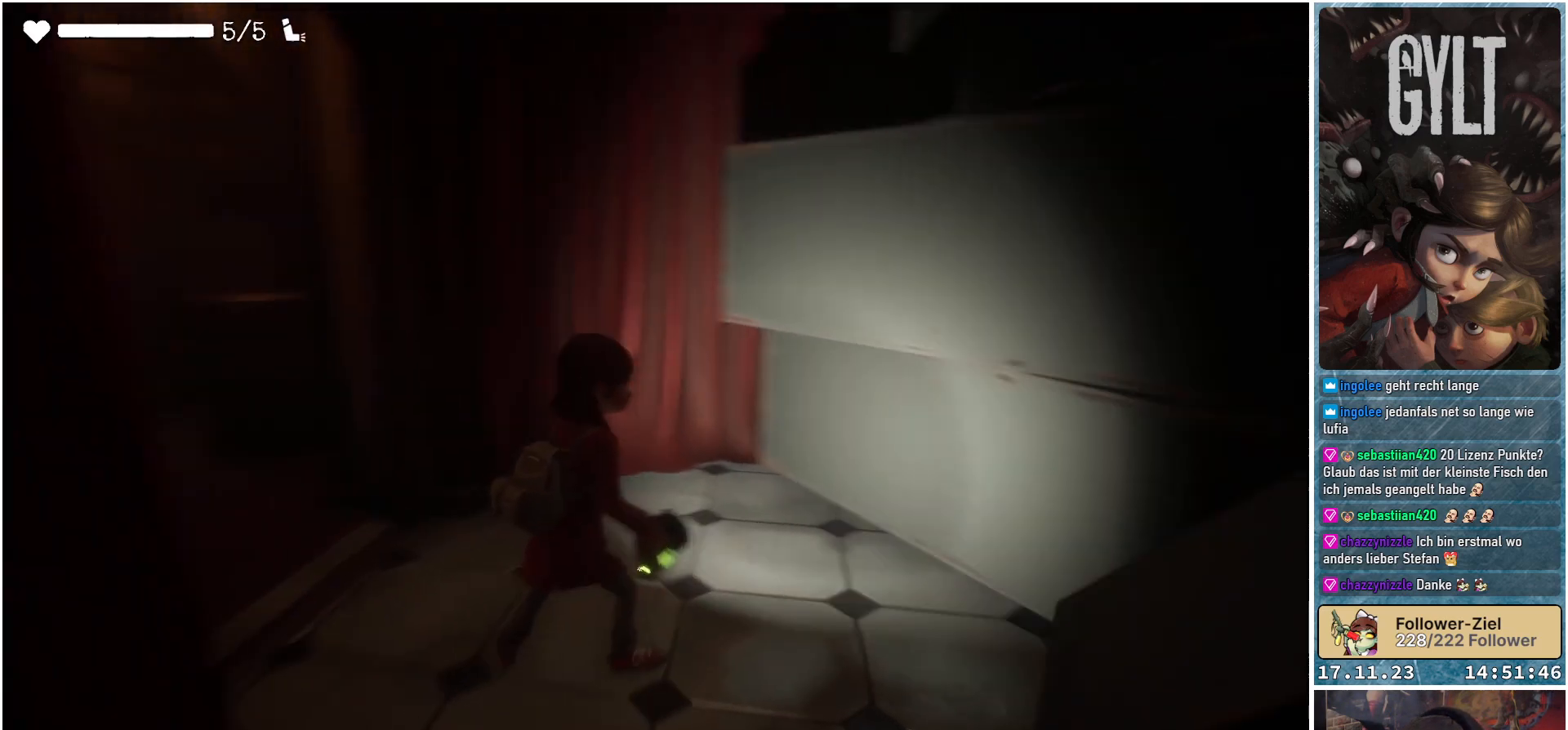
{"buttons": [], "left_stick": "right", "right_stick": "right", "events": [[467, "left_stick", "right"]]}
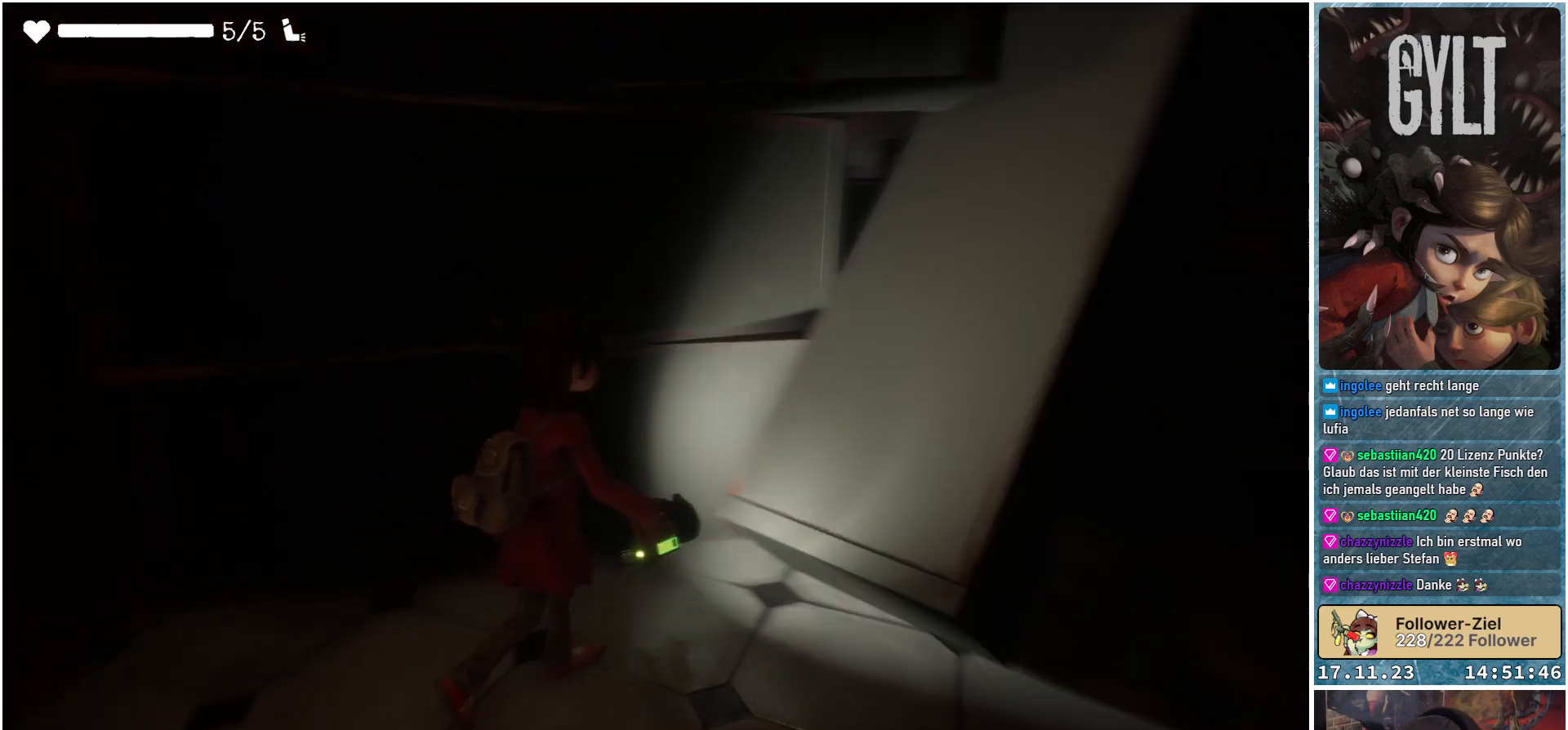
{"buttons": [], "left_stick": "center", "right_stick": "right", "events": [[450, "left_stick", "center"]]}
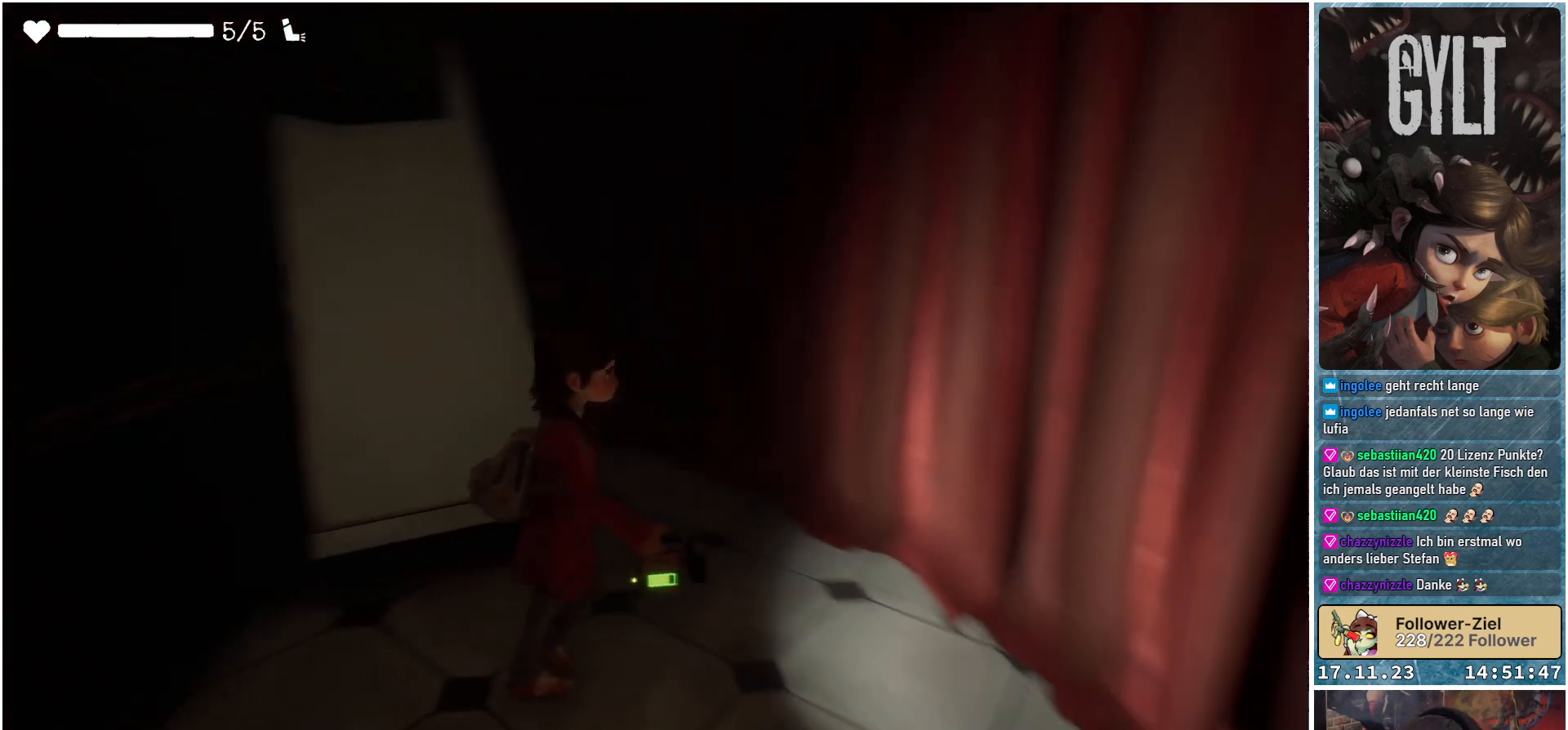
{"buttons": ["SELECT"], "left_stick": "center", "right_stick": "center", "events": [[467, "SELECT", "down"], [483, "right_stick", "center"]]}
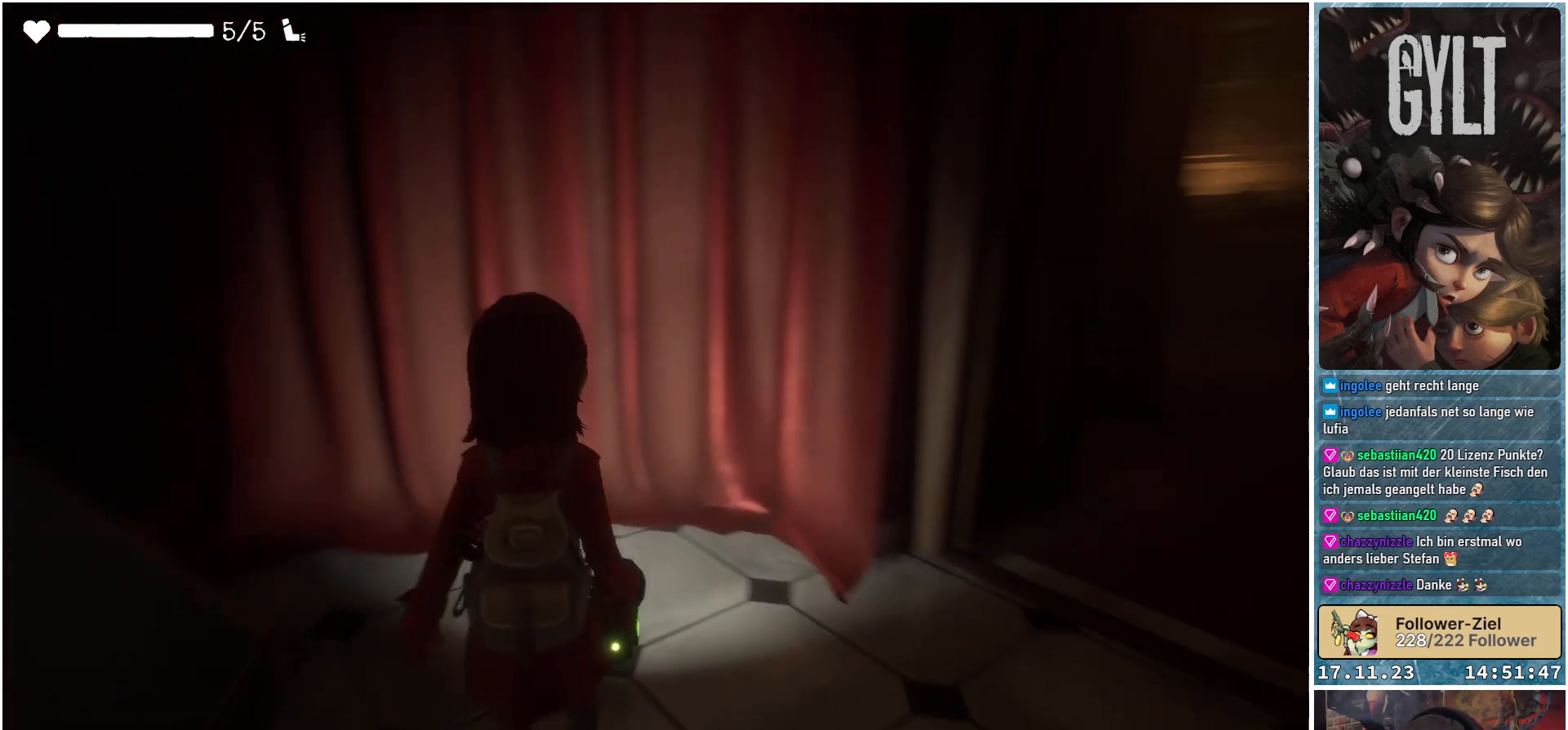
{"buttons": [], "left_stick": "center", "right_stick": "center", "events": [[17, "SELECT", "up"]]}